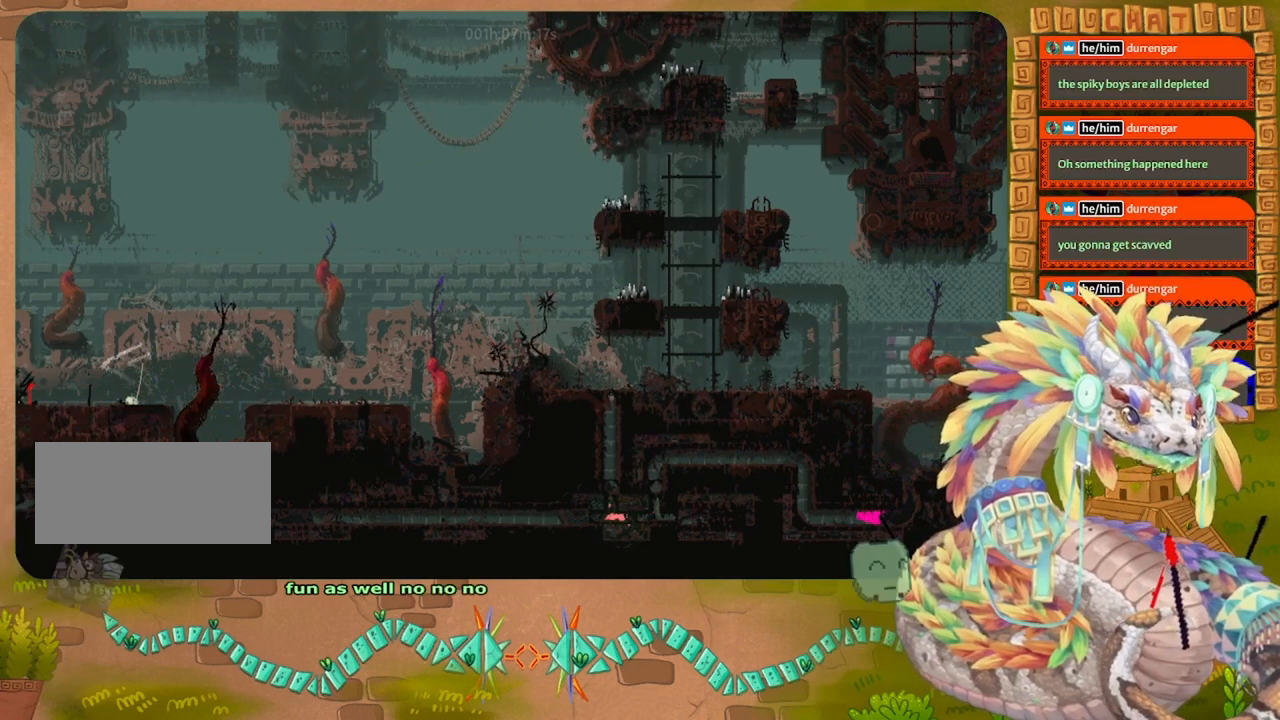
Gameplay with keyboard and mouse; each line is a JSON object with the keys held at the frame after it. "events" lists presses ("down") and releases ("up") of "down", "grab", "jump", "left", "right", "spin", "throw" and "up" between this image and that frame as [ms after this image, input, new state], when the widget could be followed in between. No other keys are recorded. Mouse buttons are not recorded. Key names are as the overlay labels them; some are game actions (e.g. jump) rather than physical keys. Not read: mouse_move.
{"keys": ["jump", "up"], "events": [[300, "jump", "down"], [400, "jump", "up"], [433, "jump", "down"]]}
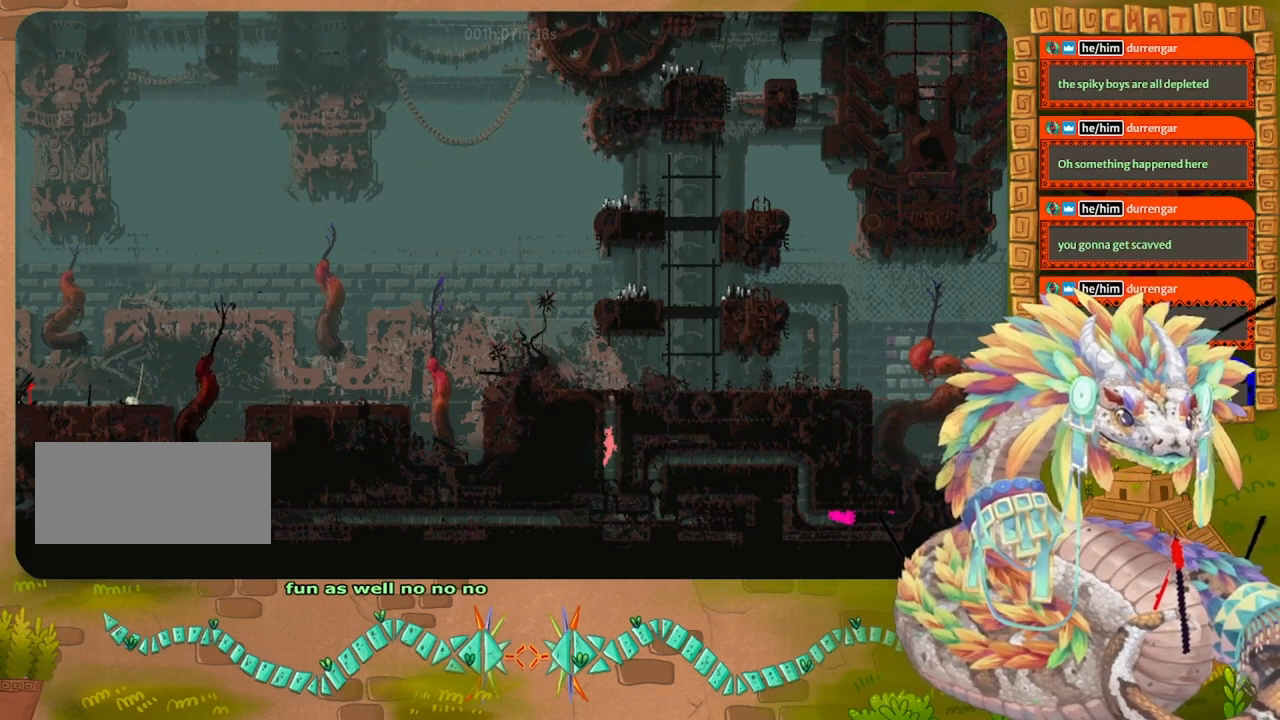
{"keys": ["up"], "events": [[100, "jump", "up"]]}
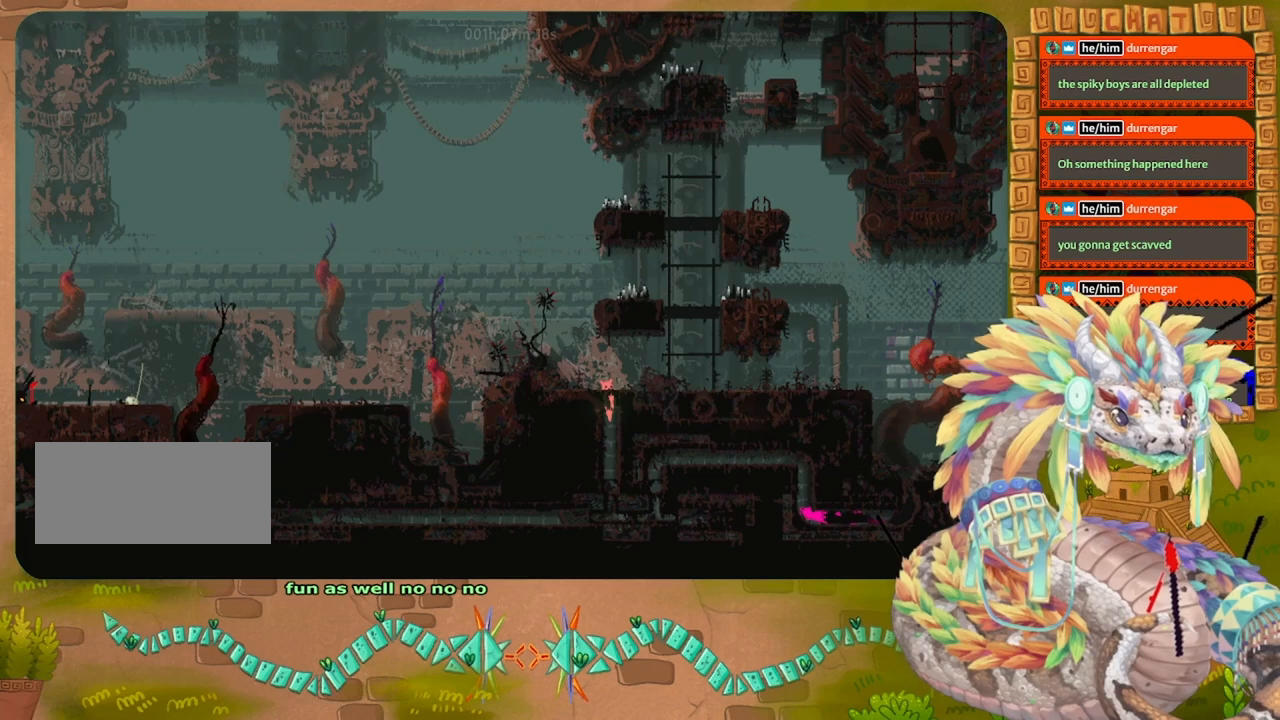
{"keys": ["right"], "events": [[267, "right", "down"], [467, "up", "up"]]}
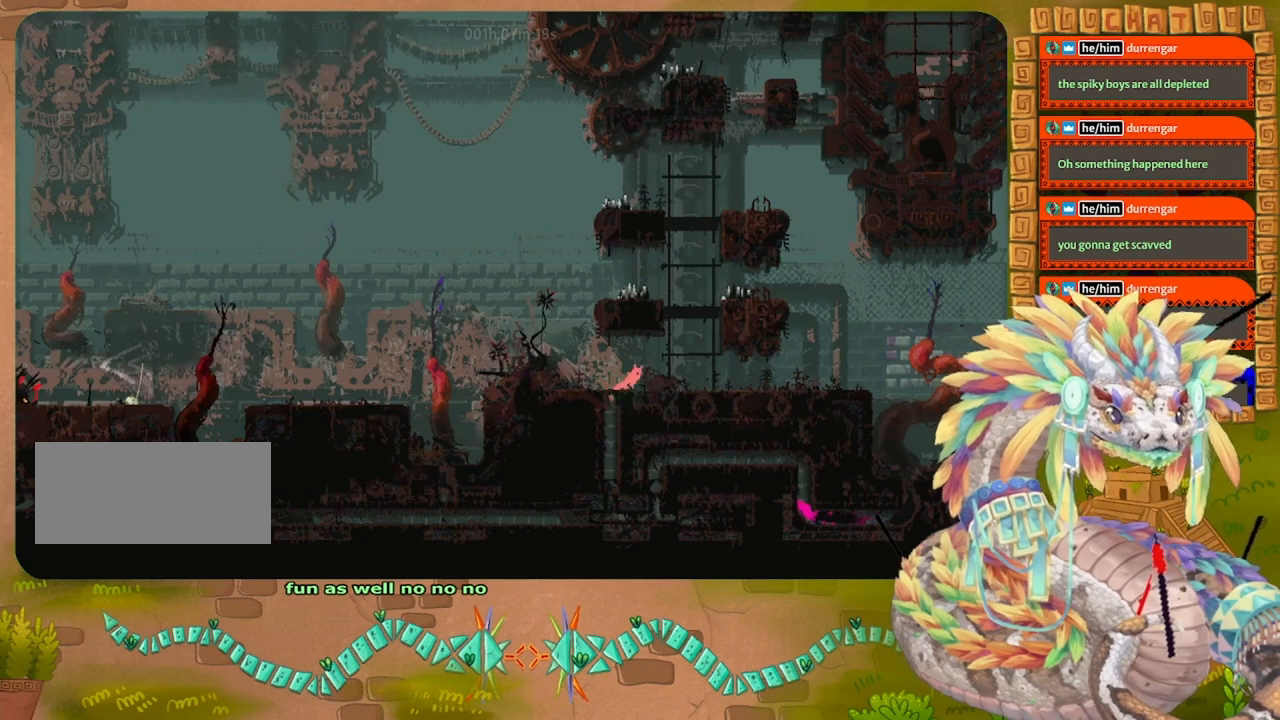
{"keys": ["right"], "events": []}
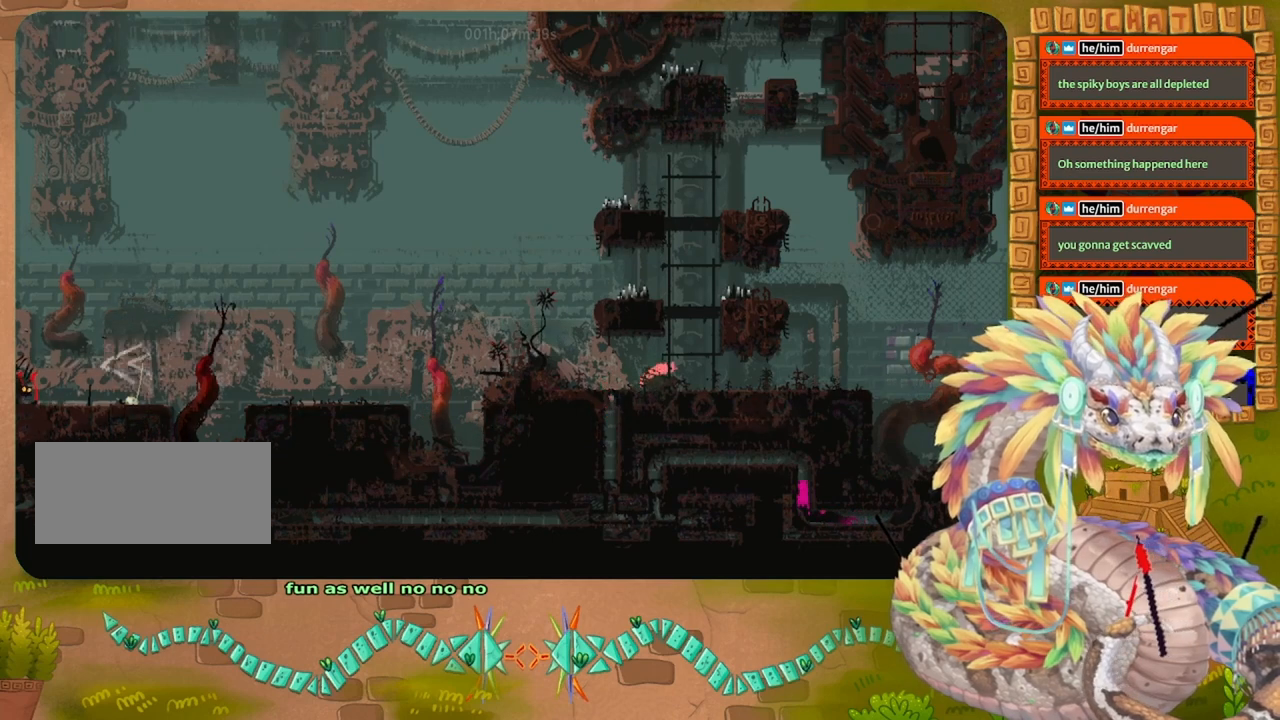
{"keys": [], "events": [[333, "right", "up"]]}
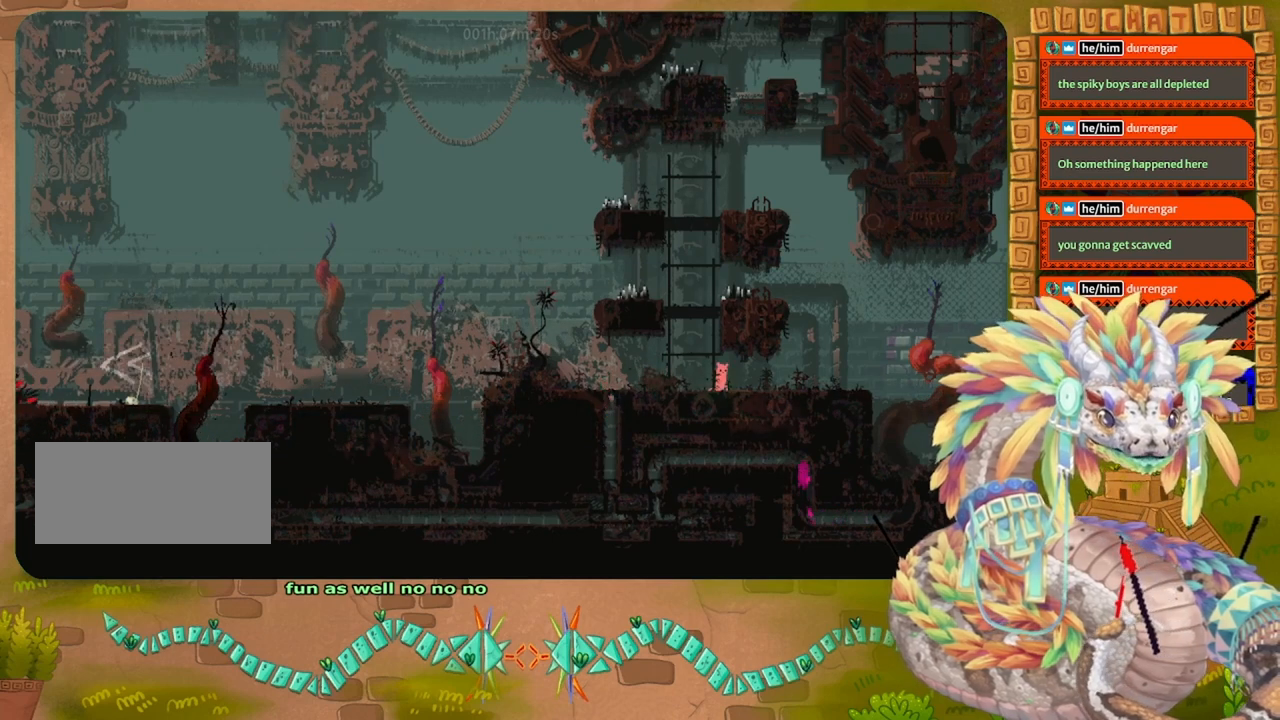
{"keys": ["right"], "events": [[33, "right", "down"]]}
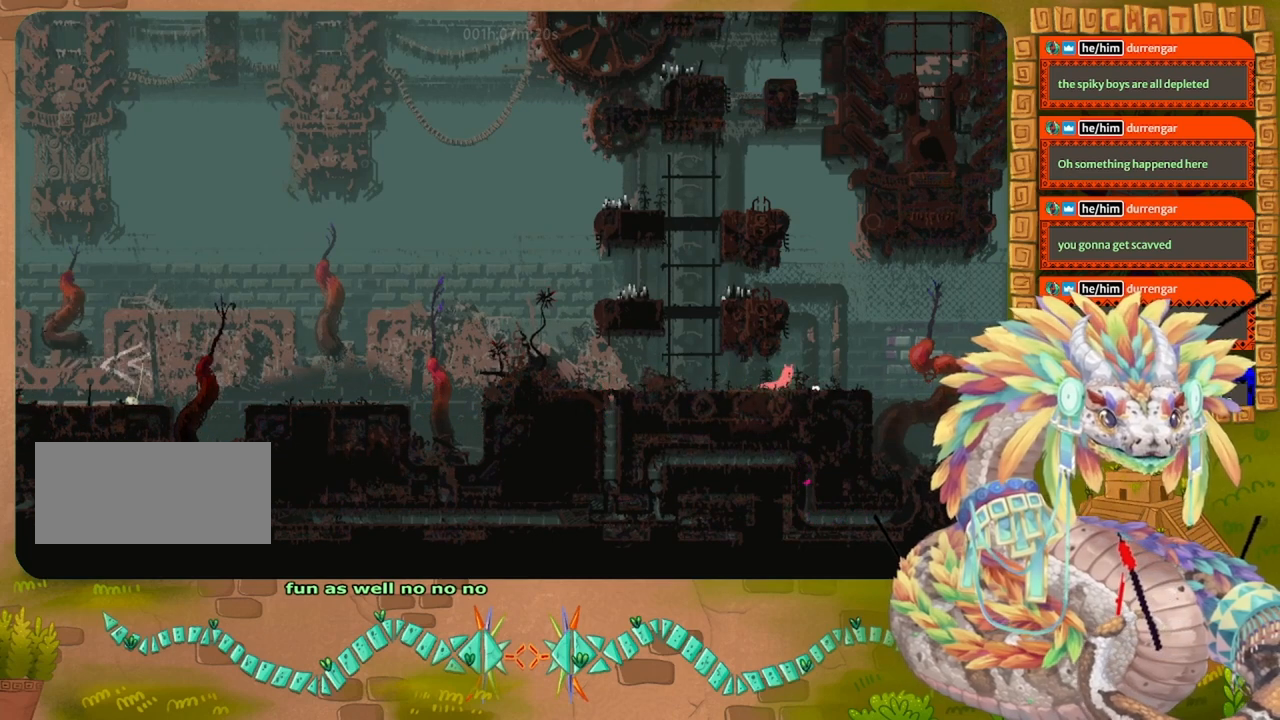
{"keys": [], "events": [[433, "right", "up"]]}
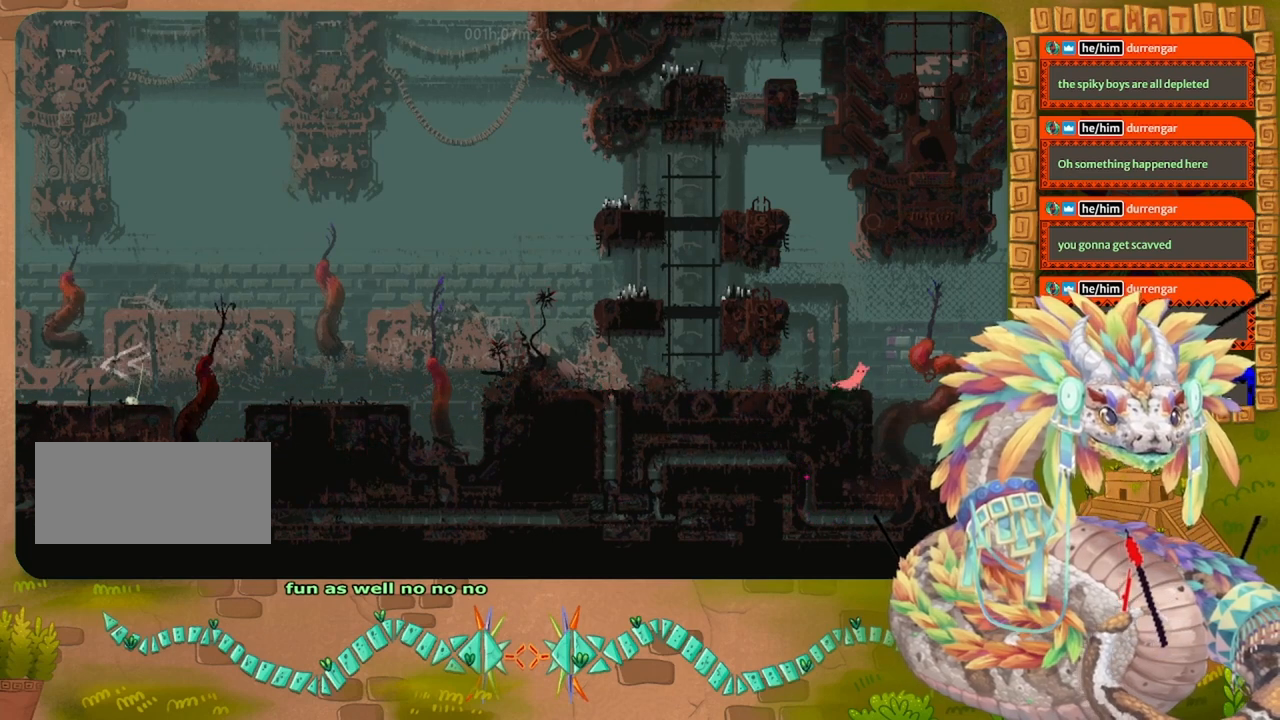
{"keys": ["jump"], "events": [[33, "down", "down"], [133, "jump", "down"], [167, "down", "up"]]}
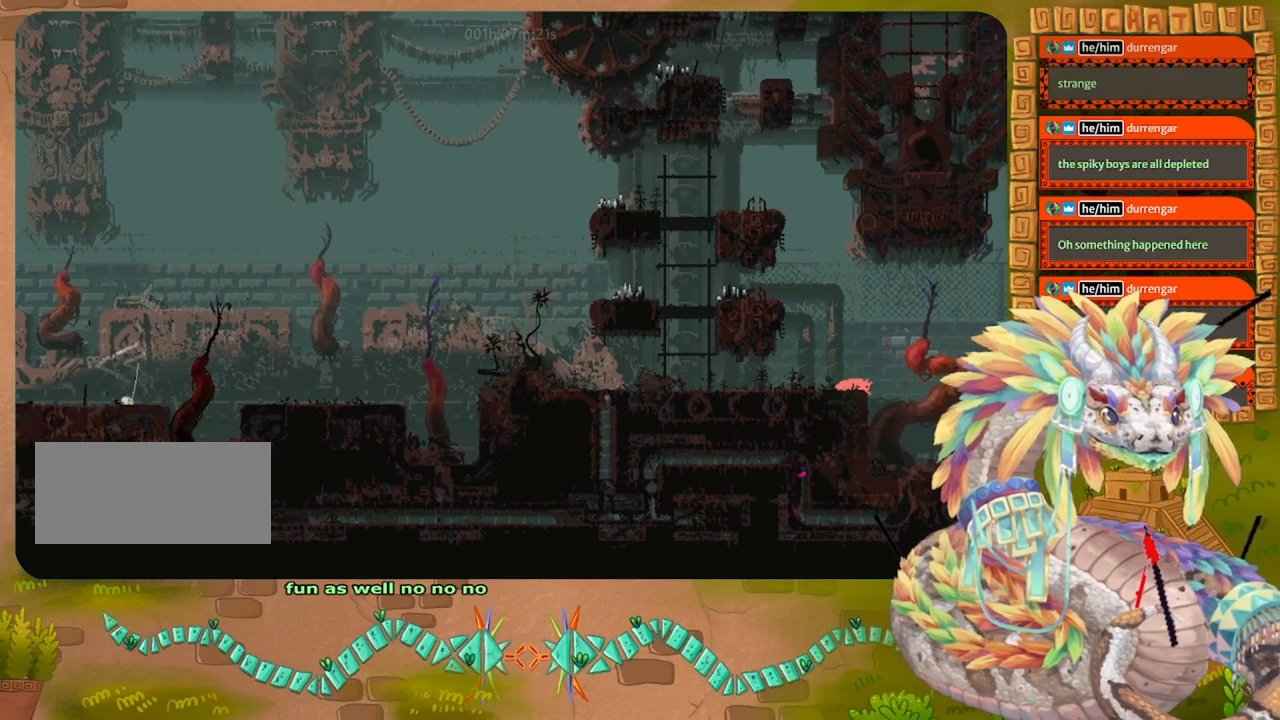
{"keys": [], "events": [[400, "jump", "up"]]}
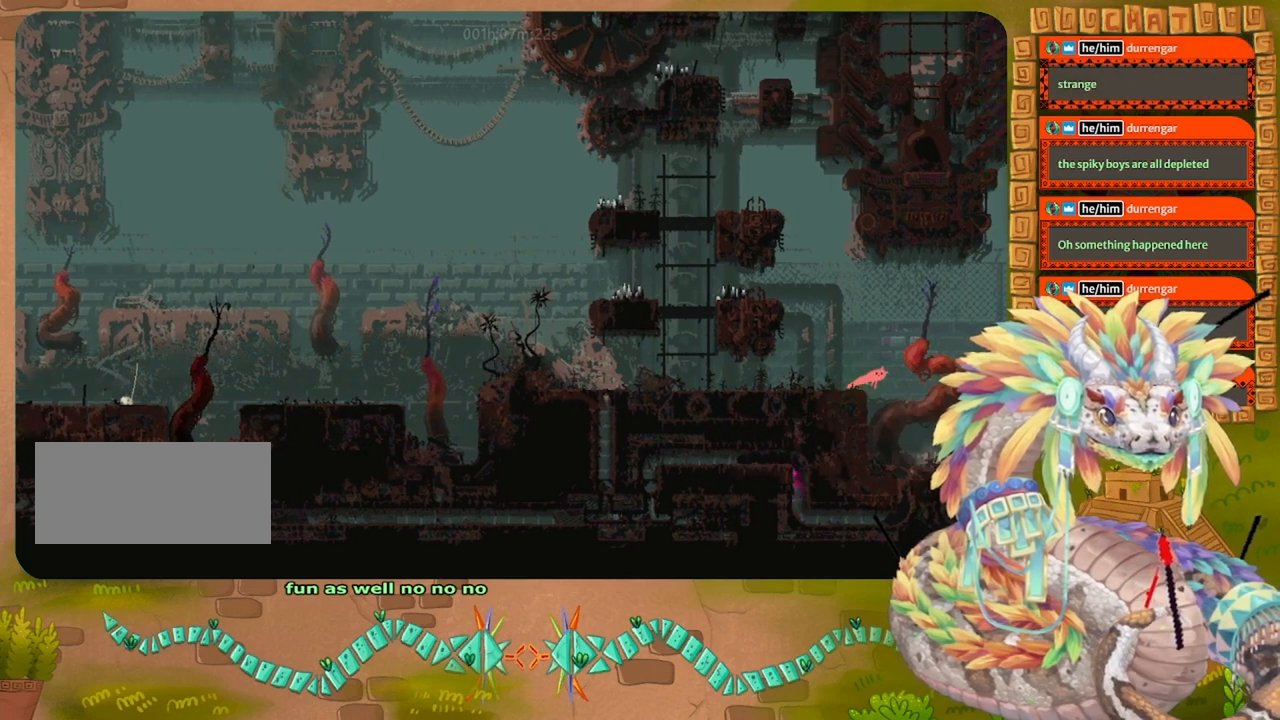
{"keys": ["jump", "right", "up"], "events": [[33, "right", "down"], [67, "up", "down"], [467, "jump", "down"]]}
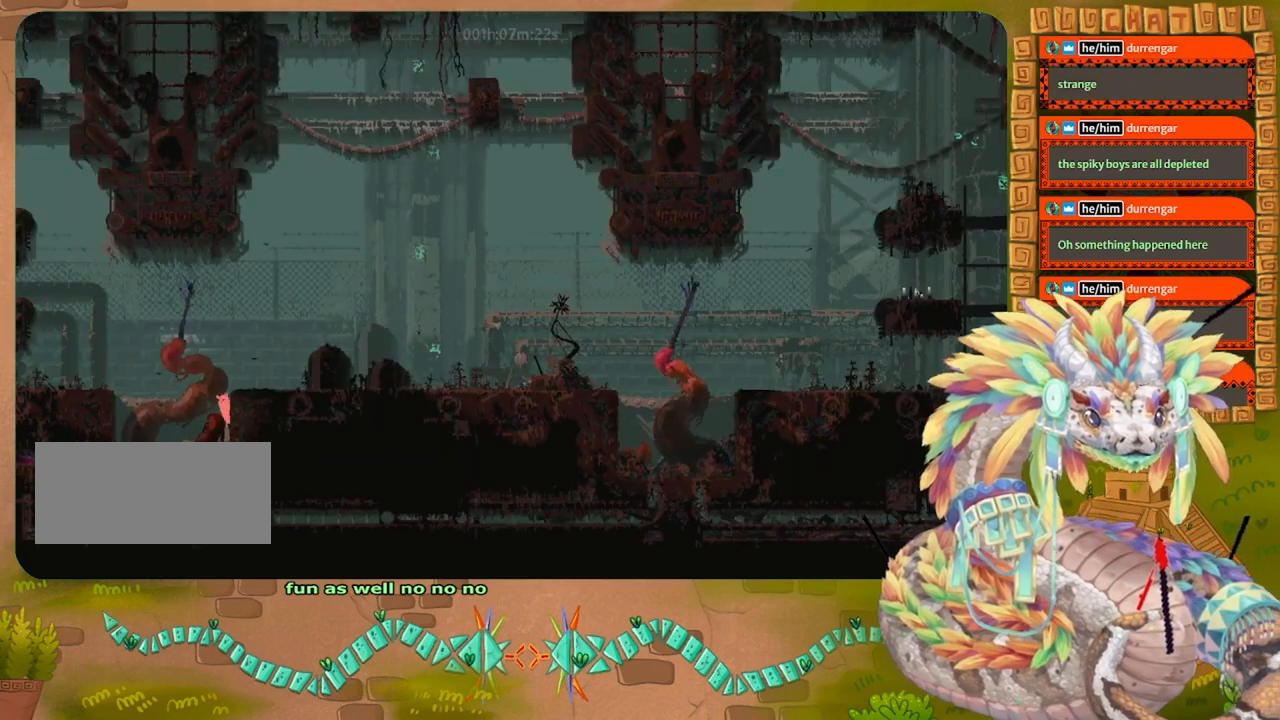
{"keys": ["right"], "events": [[367, "up", "up"], [400, "jump", "up"]]}
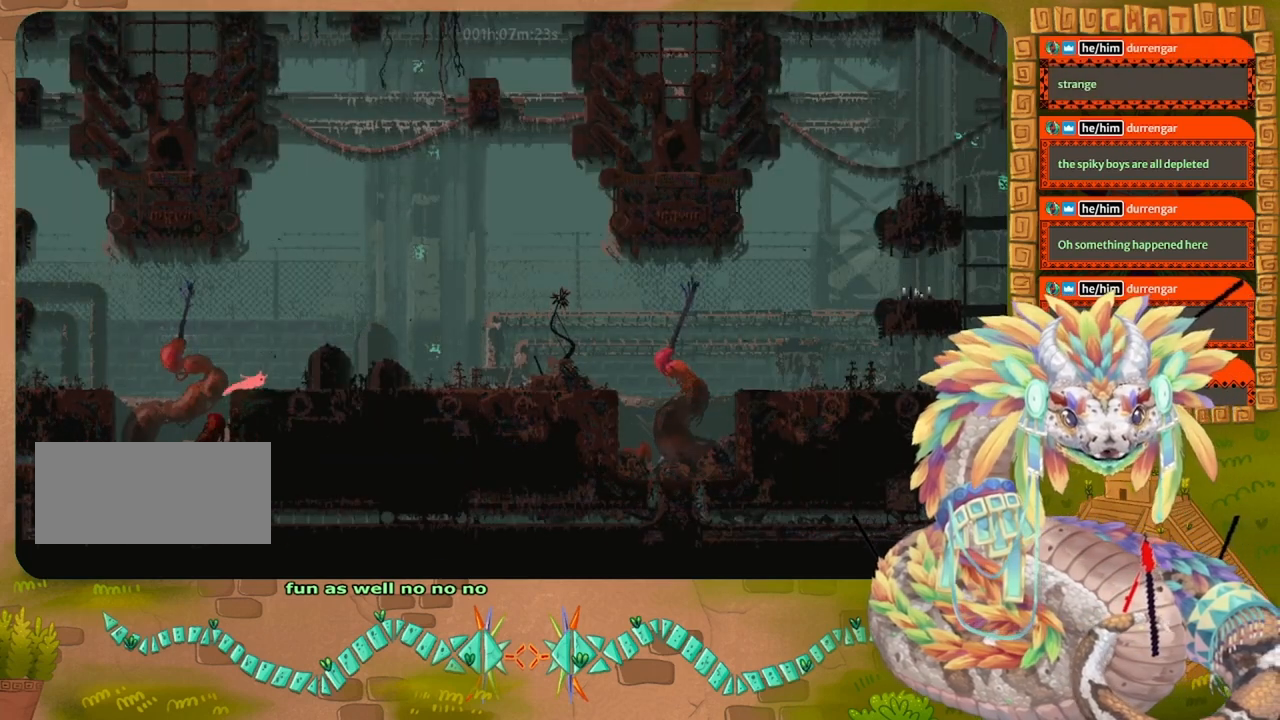
{"keys": ["jump", "right"], "events": [[200, "jump", "down"]]}
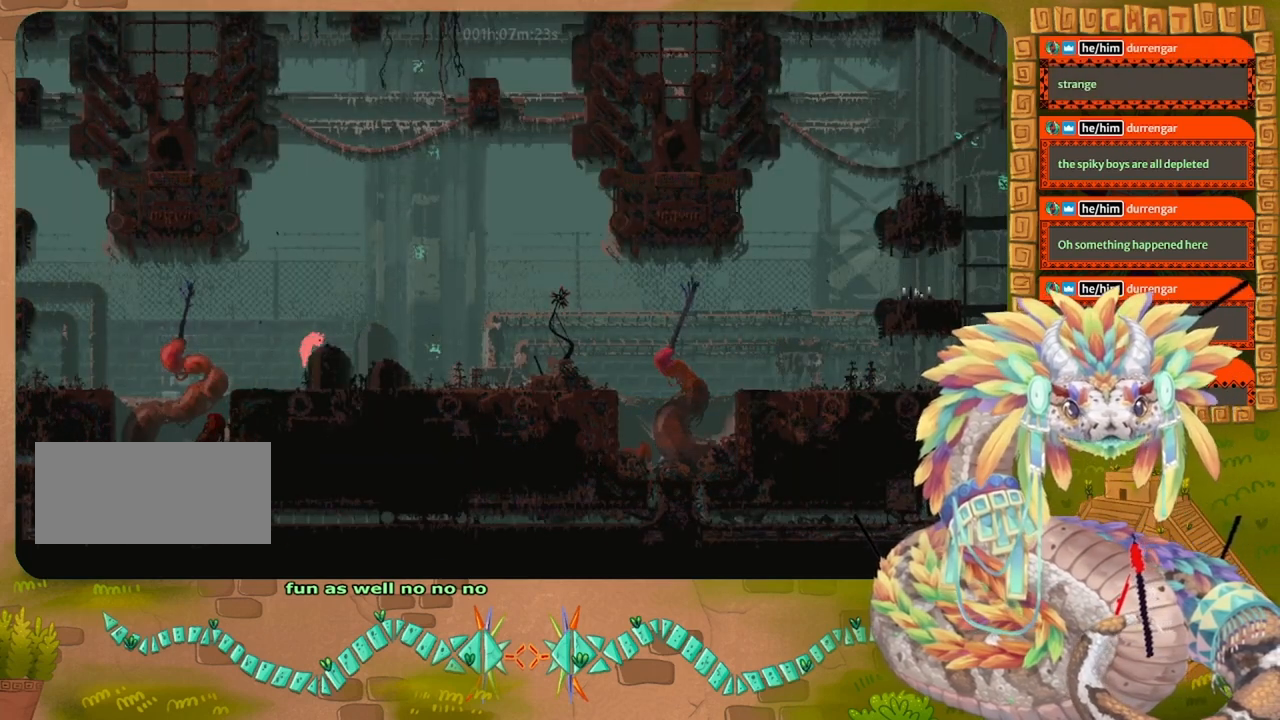
{"keys": ["right"], "events": [[67, "jump", "up"], [233, "jump", "down"], [433, "jump", "up"]]}
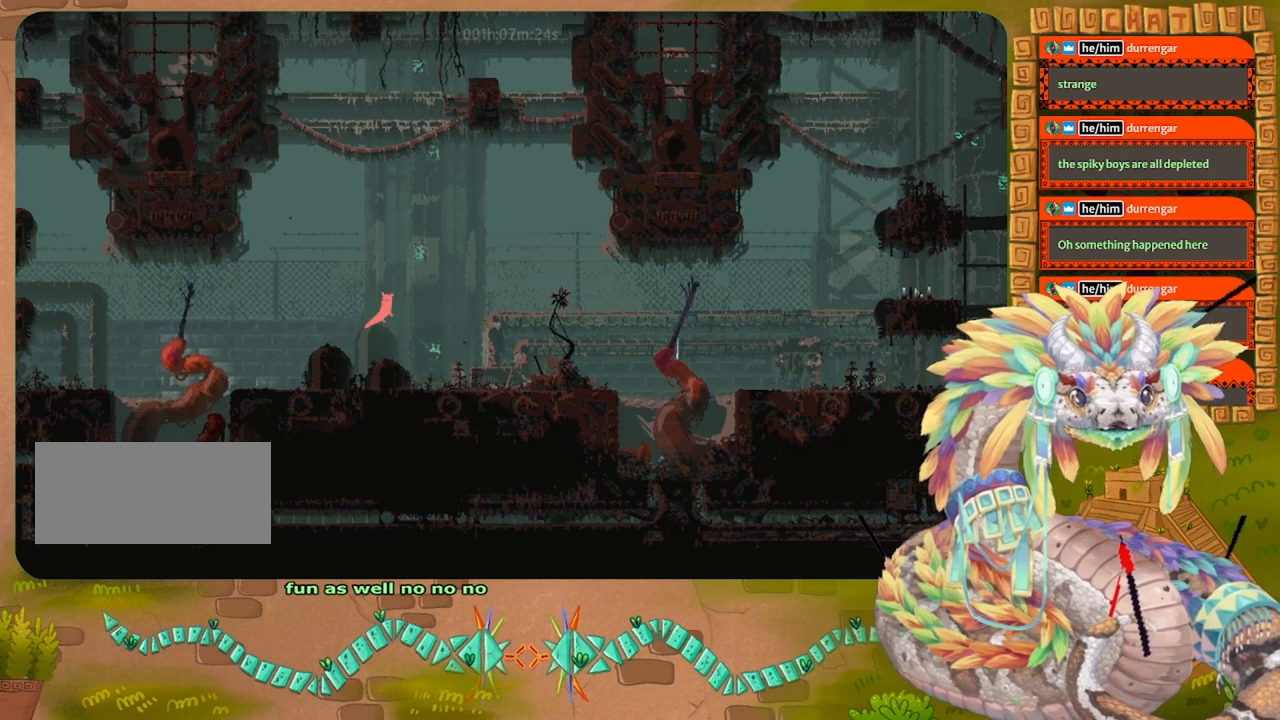
{"keys": ["right"], "events": []}
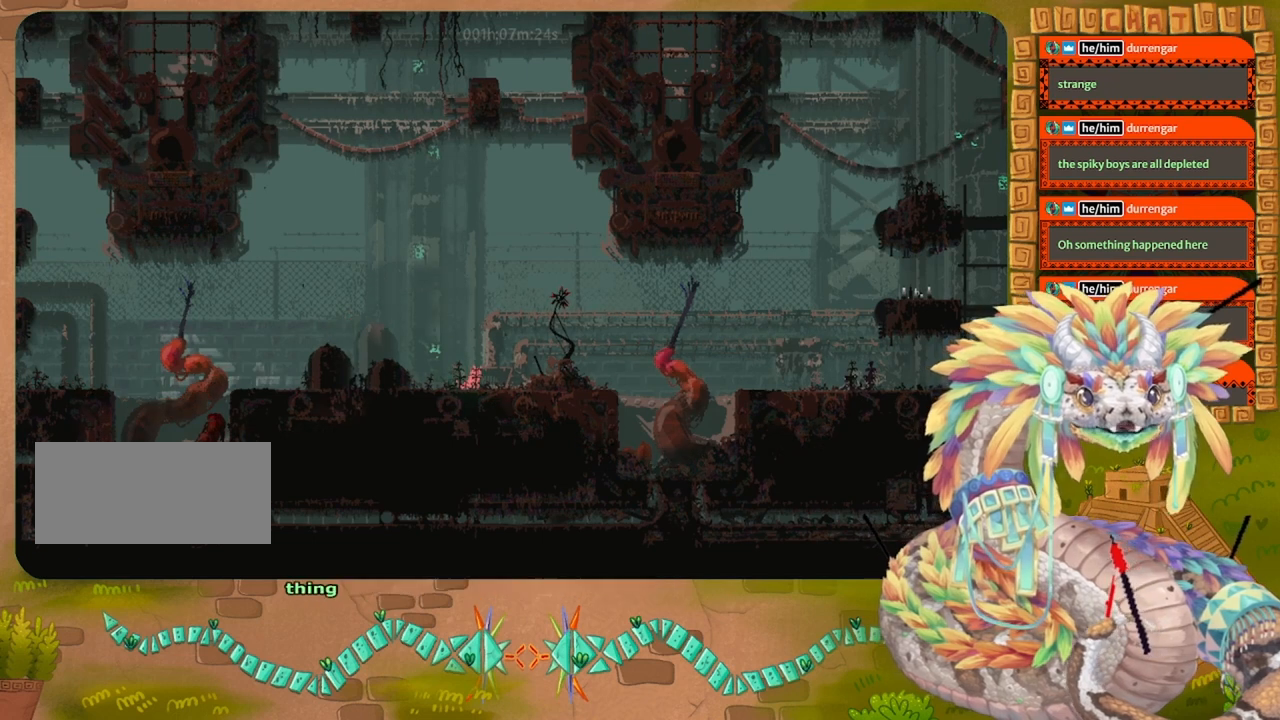
{"keys": [], "events": [[133, "jump", "down"], [200, "jump", "up"], [400, "grab", "down"], [433, "right", "up"], [467, "grab", "up"]]}
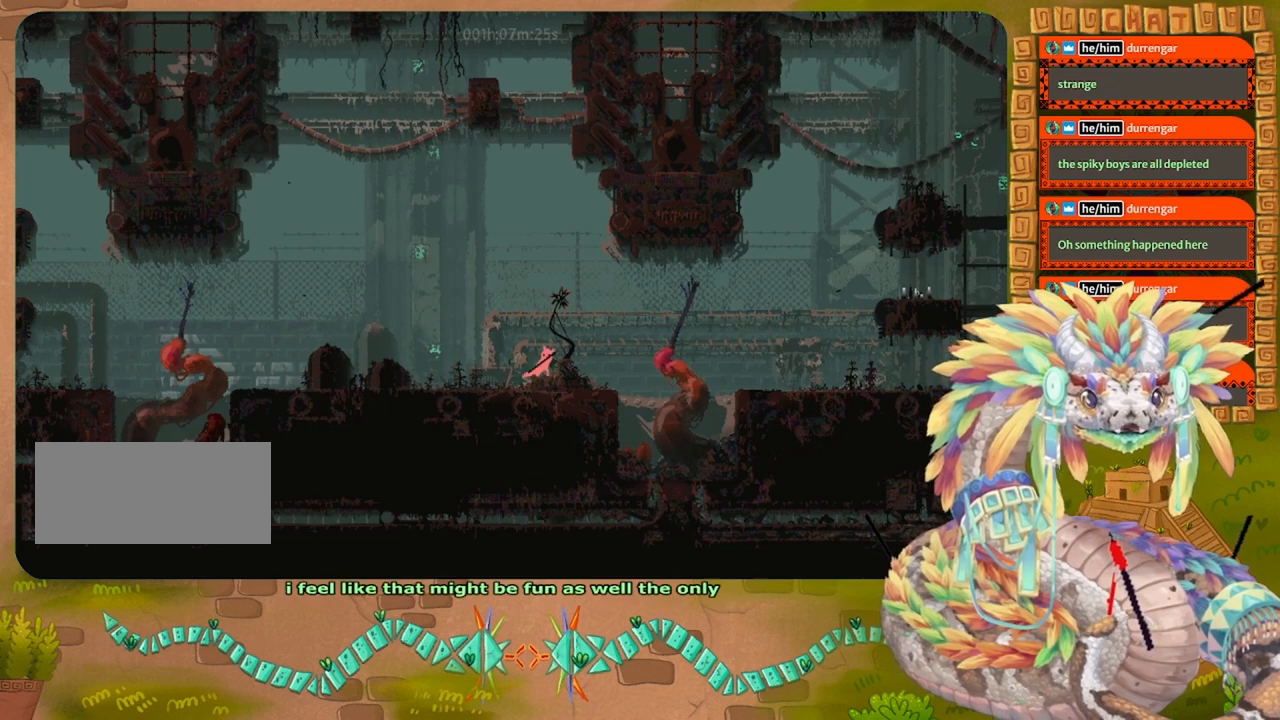
{"keys": [], "events": [[367, "left", "down"], [400, "left", "up"]]}
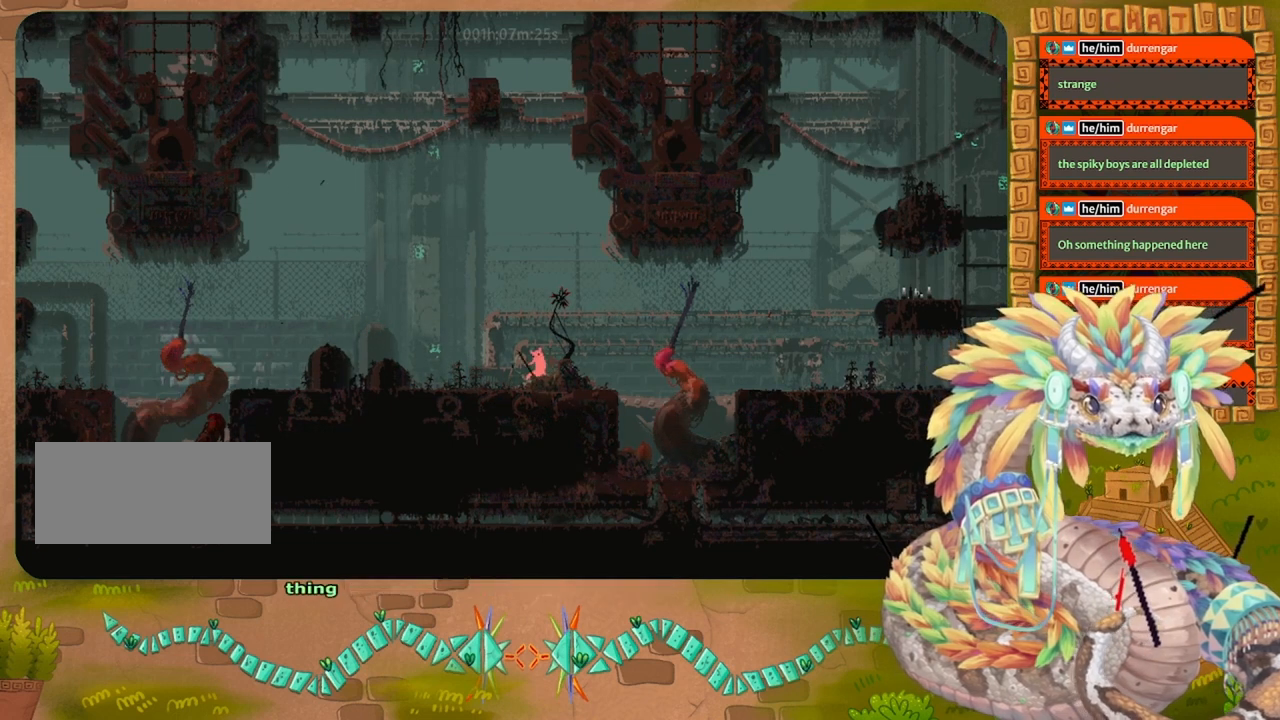
{"keys": ["jump", "right"], "events": [[433, "jump", "down"], [467, "right", "down"]]}
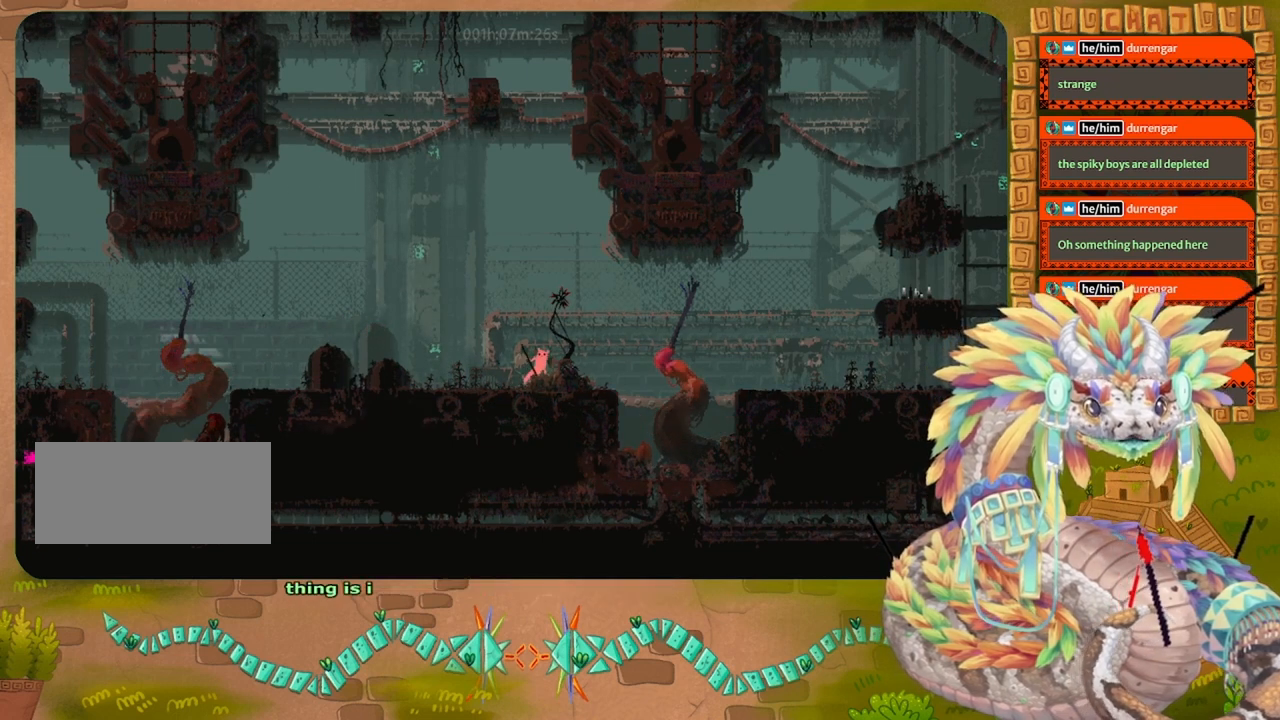
{"keys": [], "events": [[67, "jump", "up"], [133, "right", "up"], [233, "left", "down"], [367, "left", "up"]]}
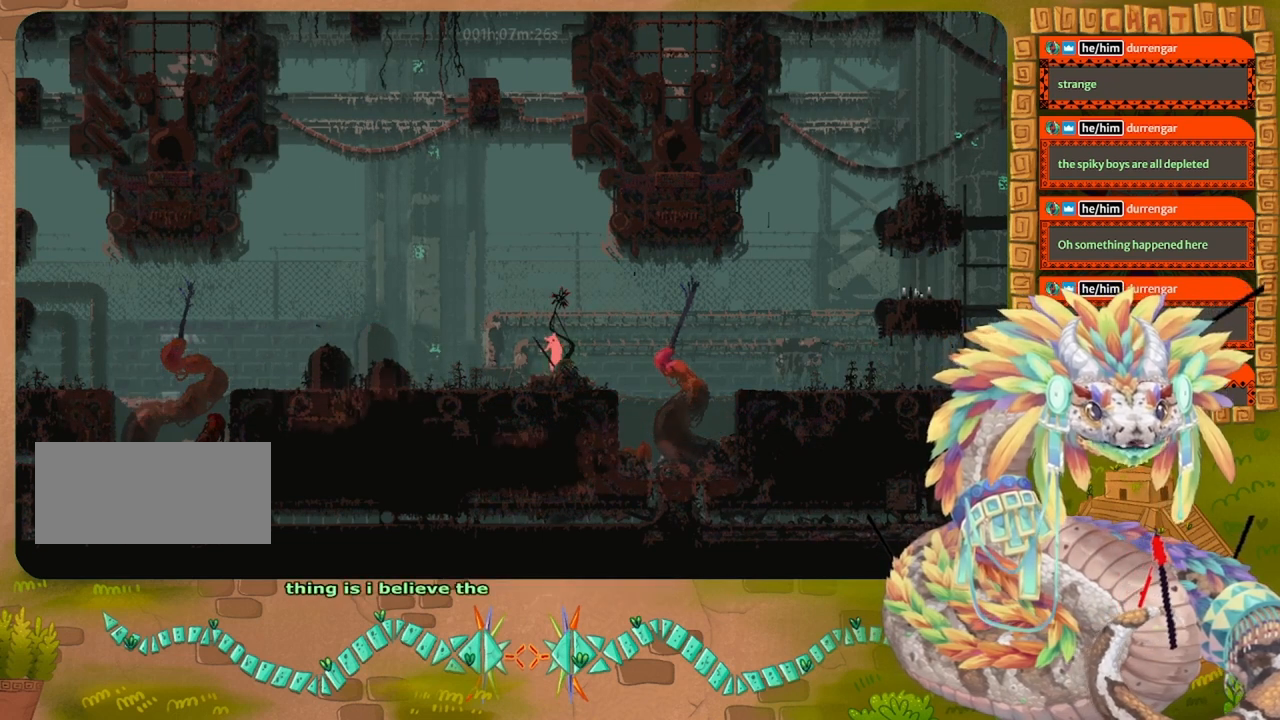
{"keys": [], "events": []}